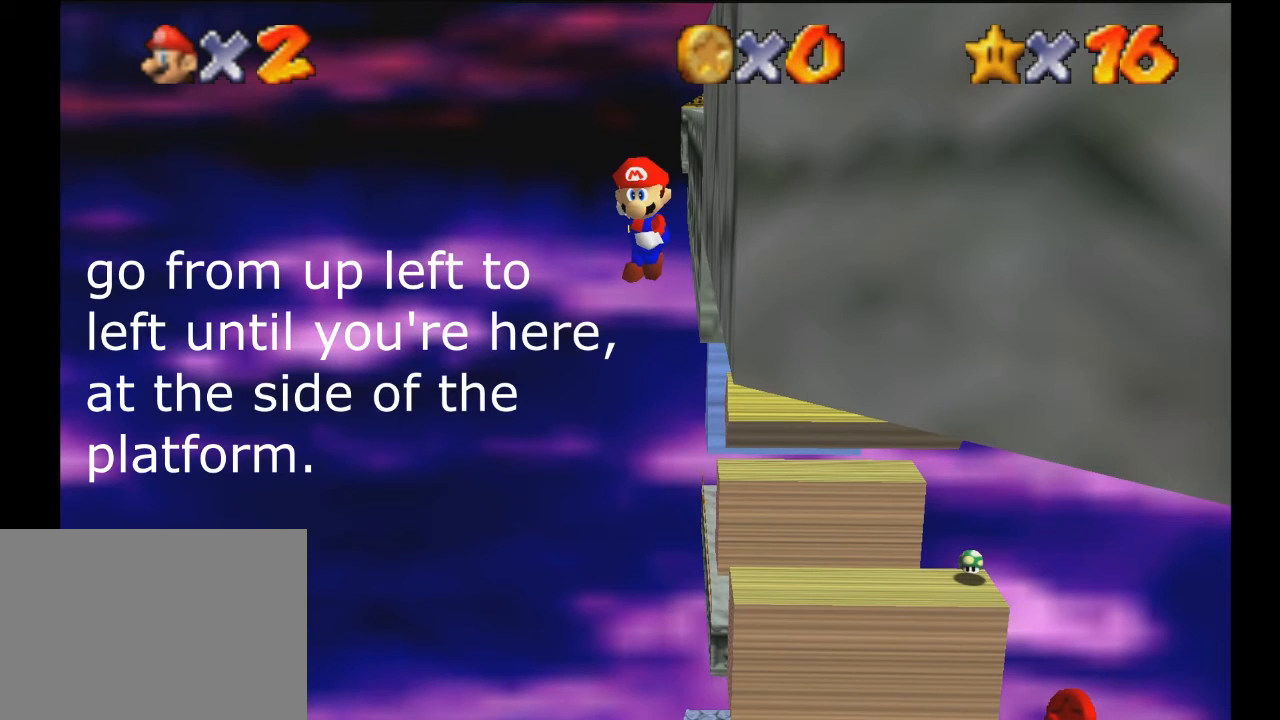
Gameplay with a controller (Xbox layout); each line is a JSON object with the inputs held at the frame after it. "events" lists button and stick changes between this image and that frame as [ms after this image, input, new state], when the widget could be followed in between. Not read: L1 L2 L3 R1 R2 R3.
{"buttons": ["A"], "left_stick": "center", "right_stick": "center", "events": []}
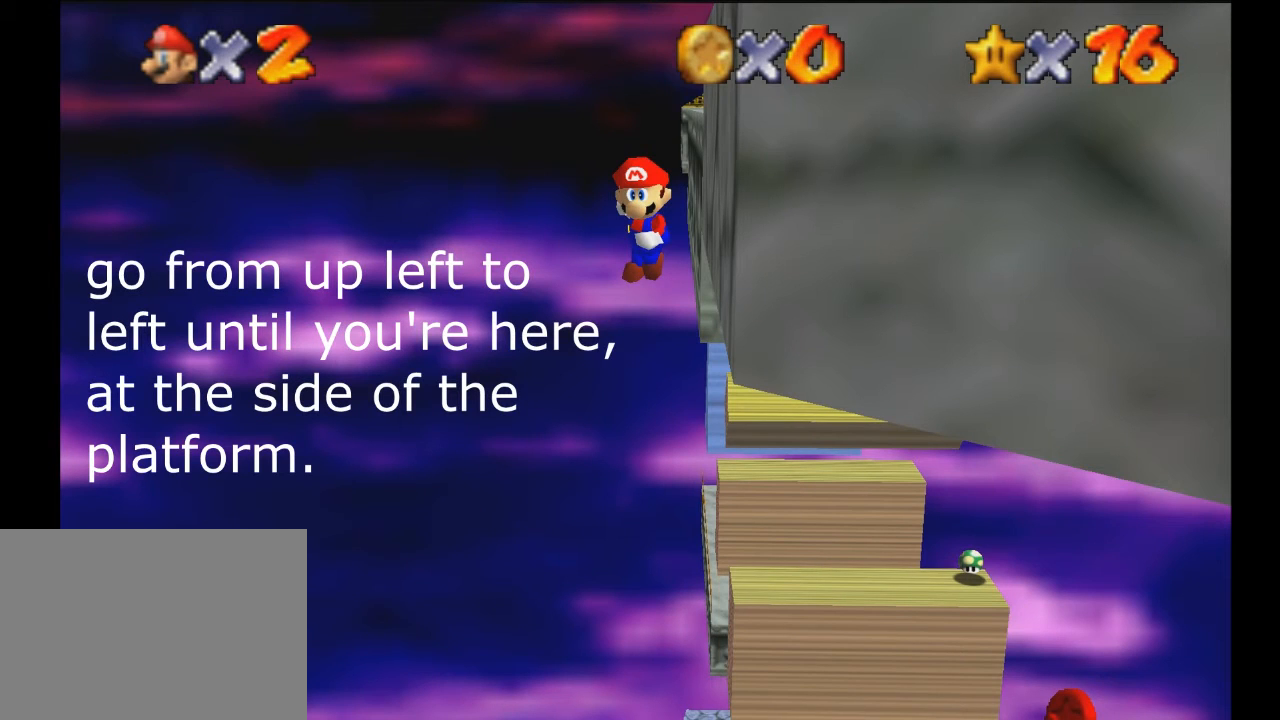
{"buttons": ["A"], "left_stick": "center", "right_stick": "center", "events": []}
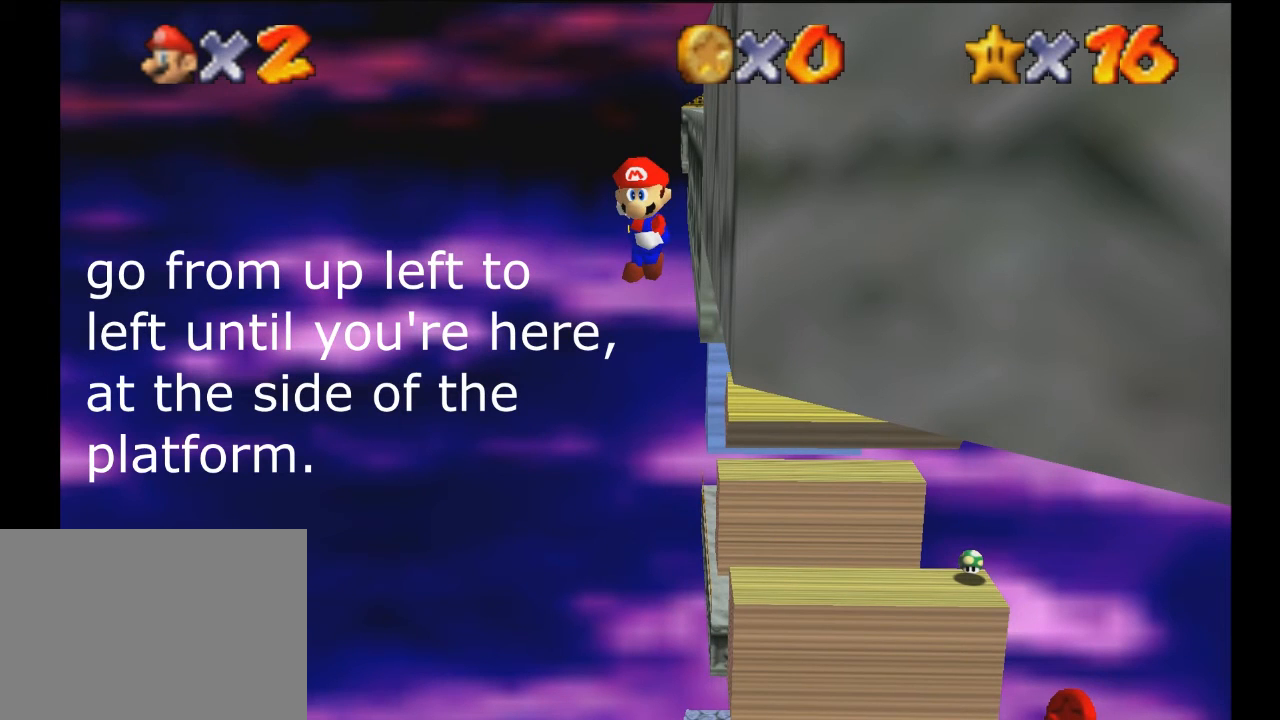
{"buttons": ["A"], "left_stick": "center", "right_stick": "center", "events": []}
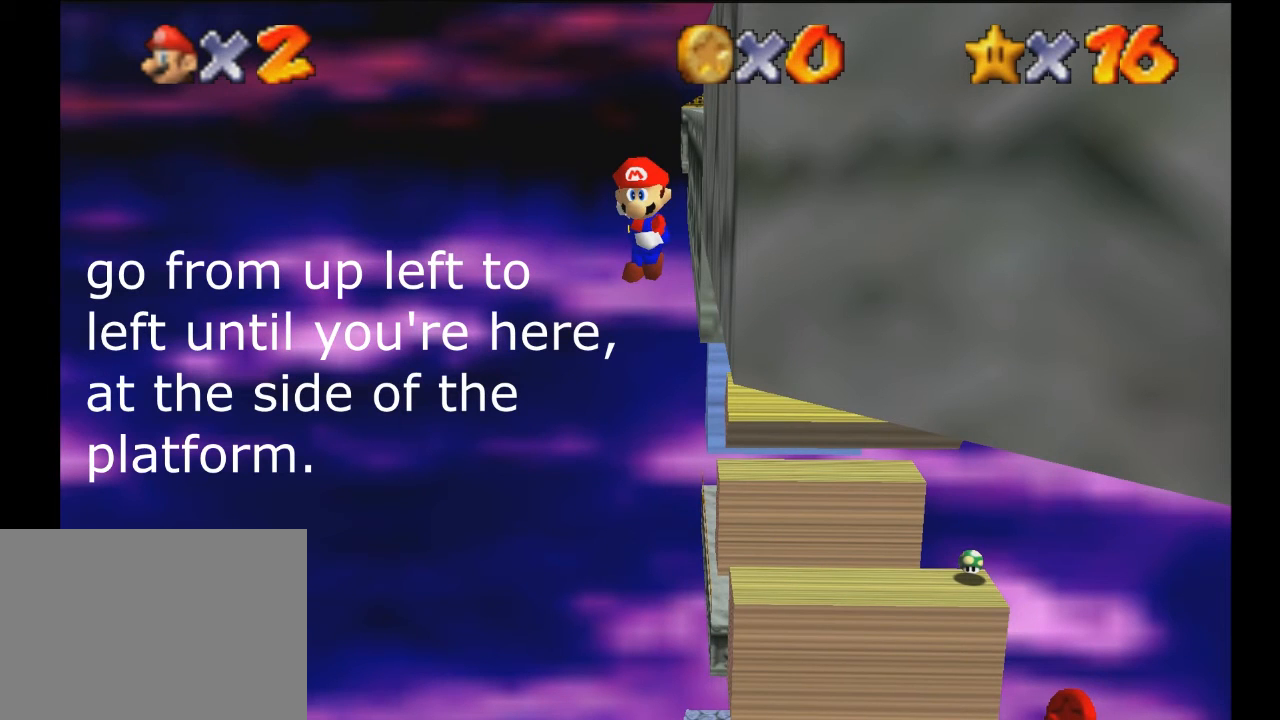
{"buttons": ["A"], "left_stick": "center", "right_stick": "center", "events": []}
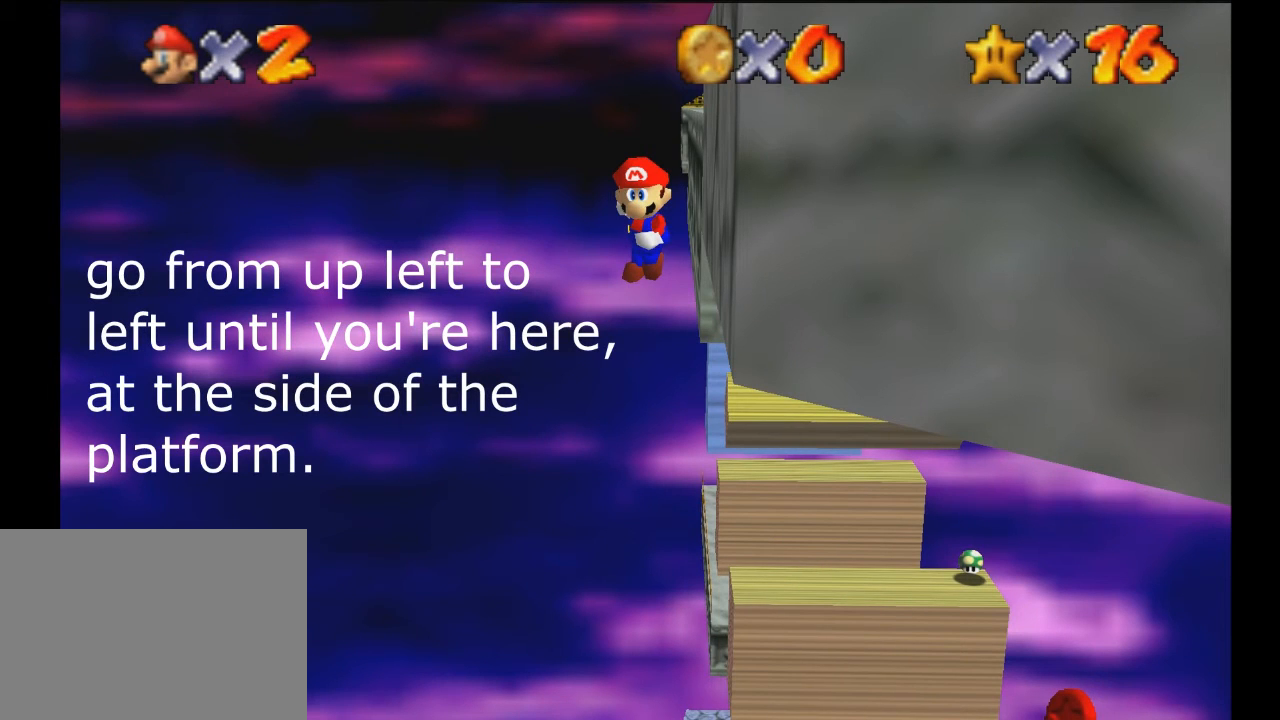
{"buttons": ["A"], "left_stick": "center", "right_stick": "center", "events": []}
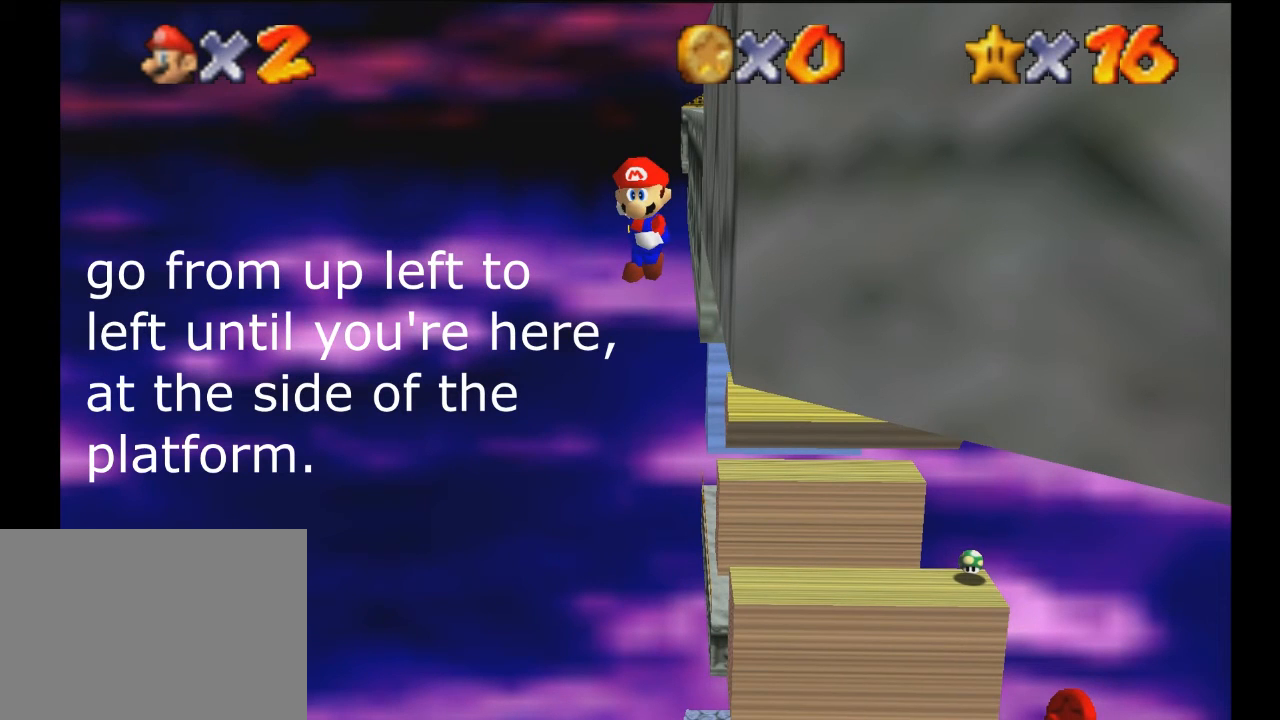
{"buttons": ["A"], "left_stick": "center", "right_stick": "center", "events": []}
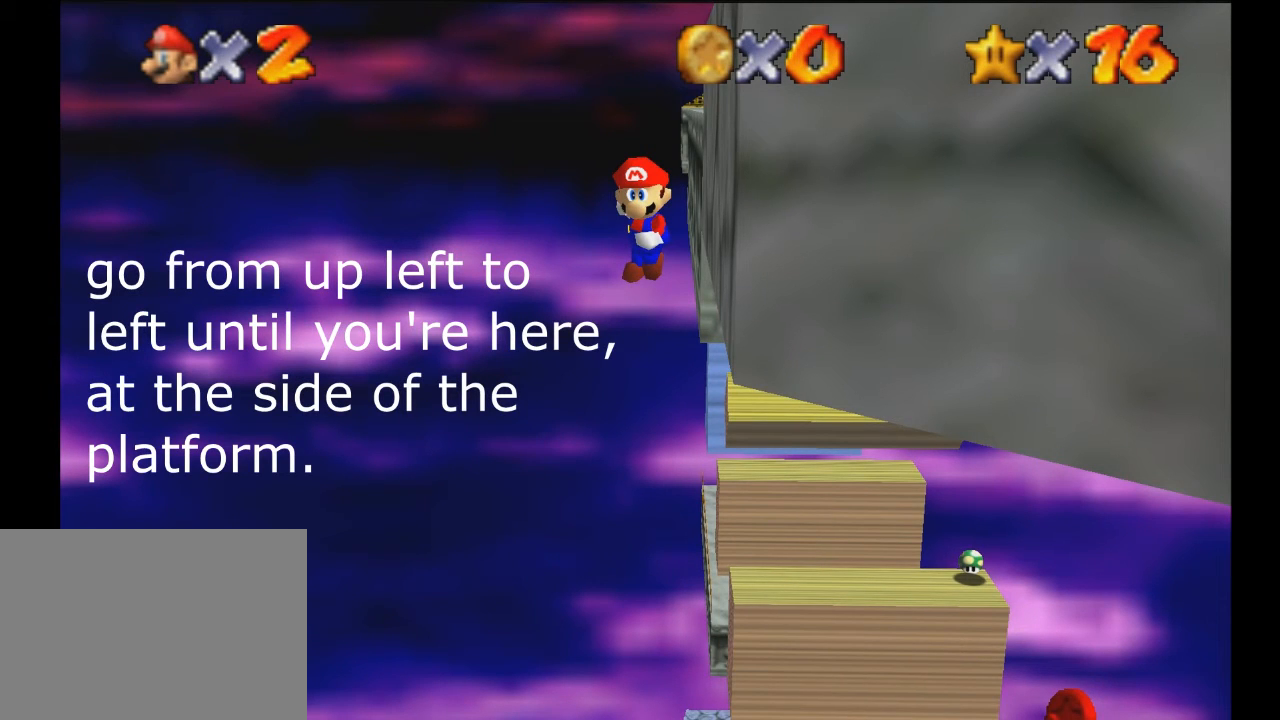
{"buttons": ["A"], "left_stick": "center", "right_stick": "center", "events": []}
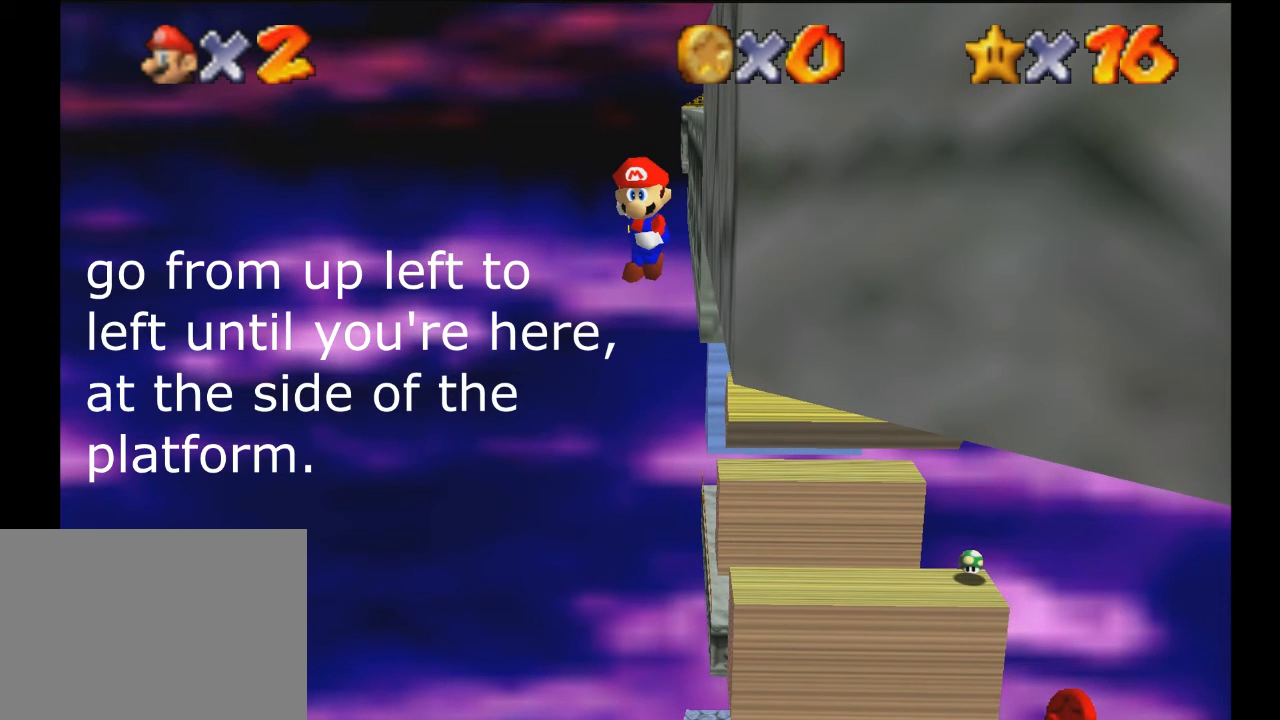
{"buttons": ["A"], "left_stick": "center", "right_stick": "center", "events": []}
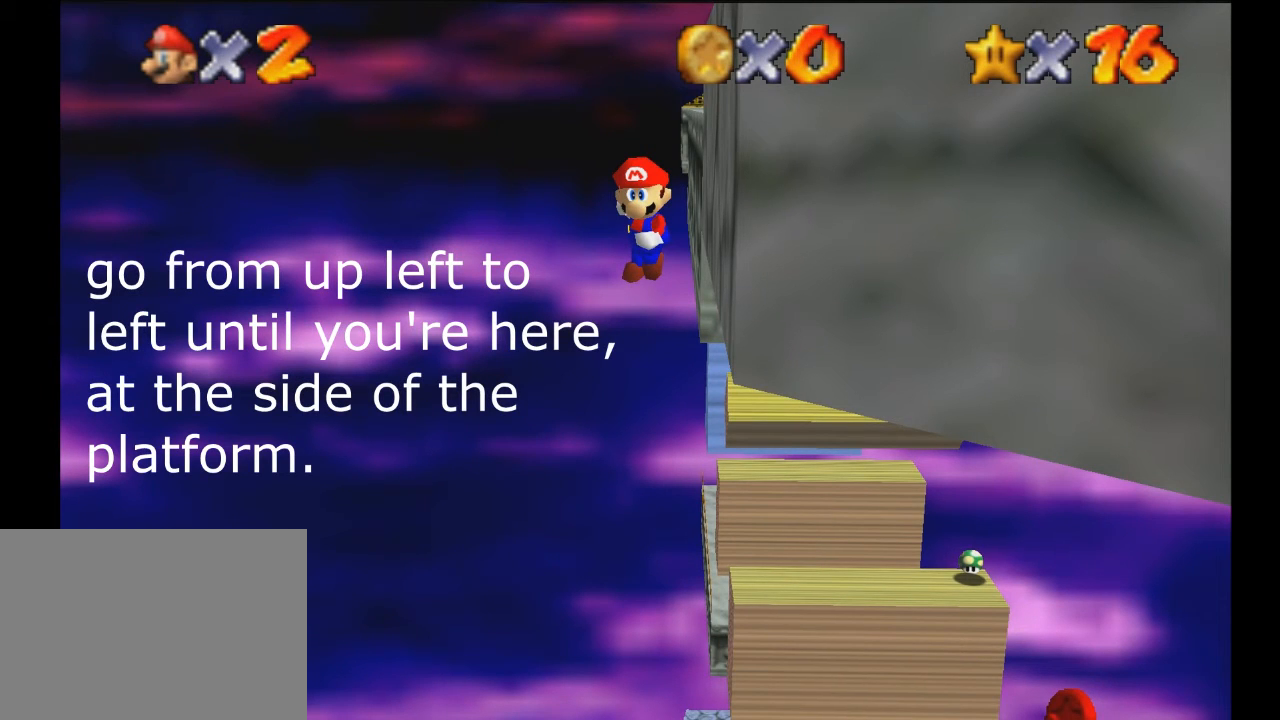
{"buttons": ["A"], "left_stick": "center", "right_stick": "center", "events": []}
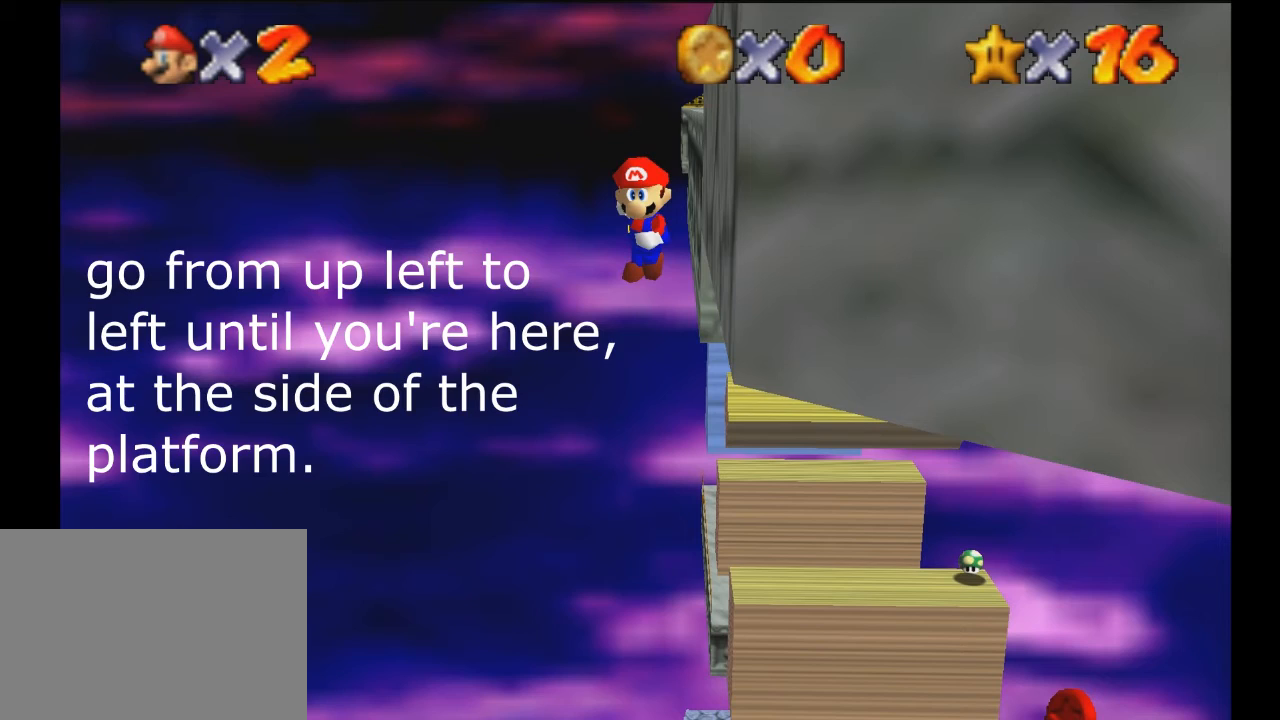
{"buttons": ["A"], "left_stick": "center", "right_stick": "center", "events": []}
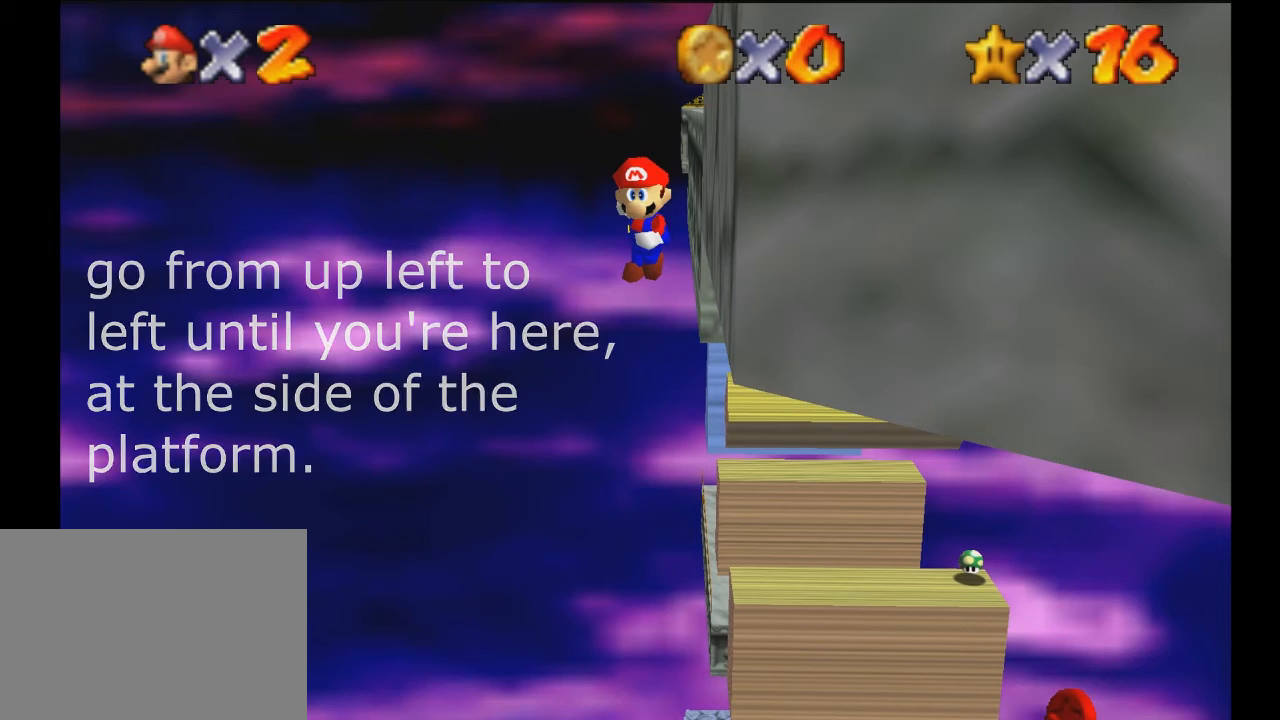
{"buttons": ["A"], "left_stick": "center", "right_stick": "center", "events": []}
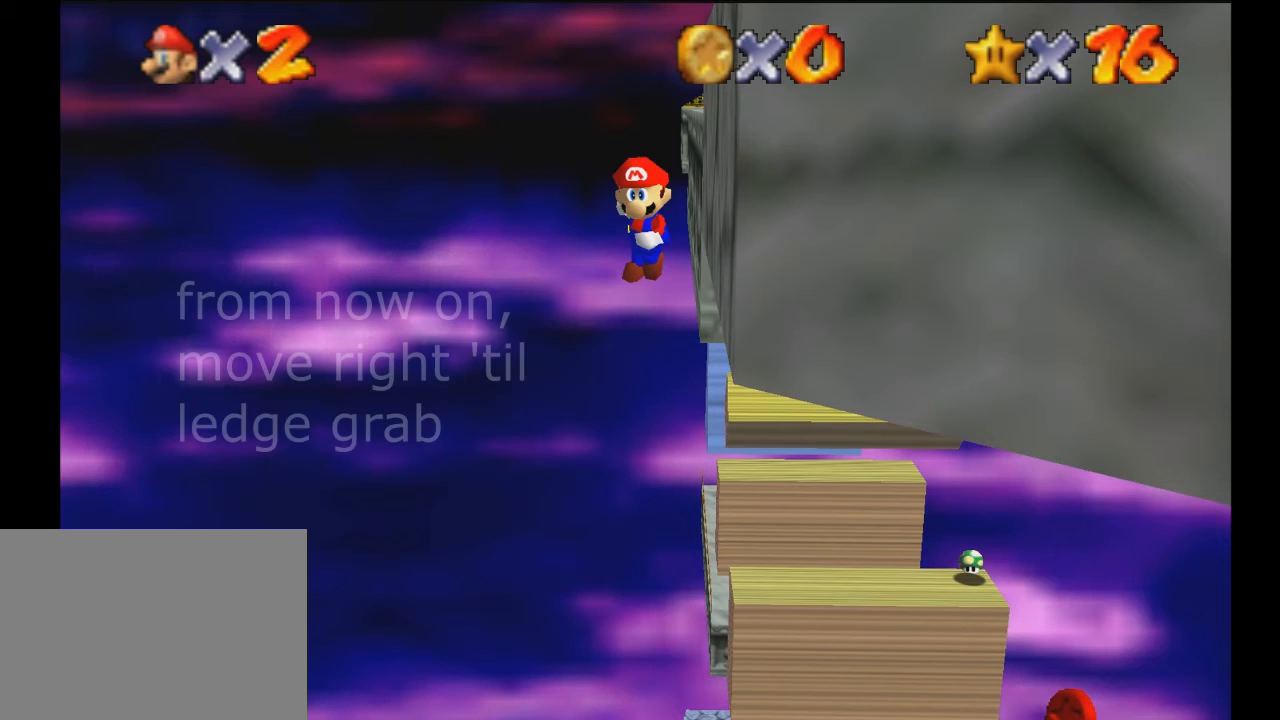
{"buttons": ["A"], "left_stick": "center", "right_stick": "center", "events": []}
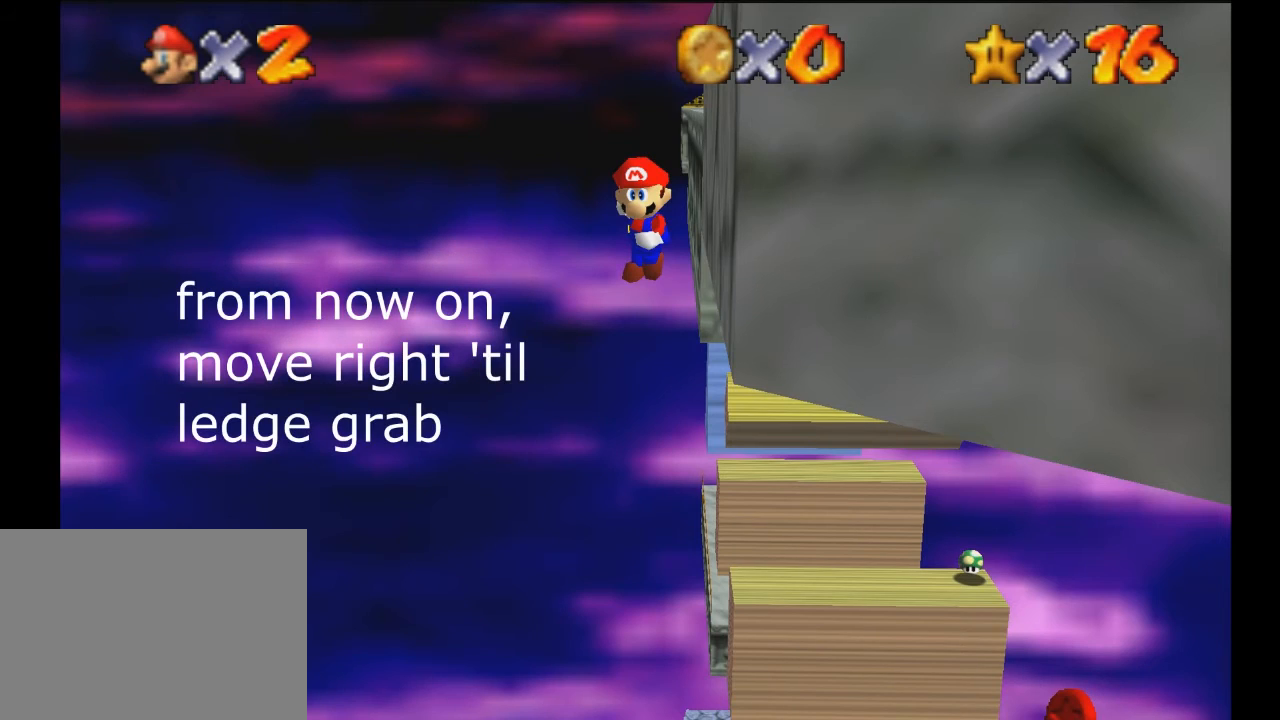
{"buttons": ["A"], "left_stick": "center", "right_stick": "center", "events": []}